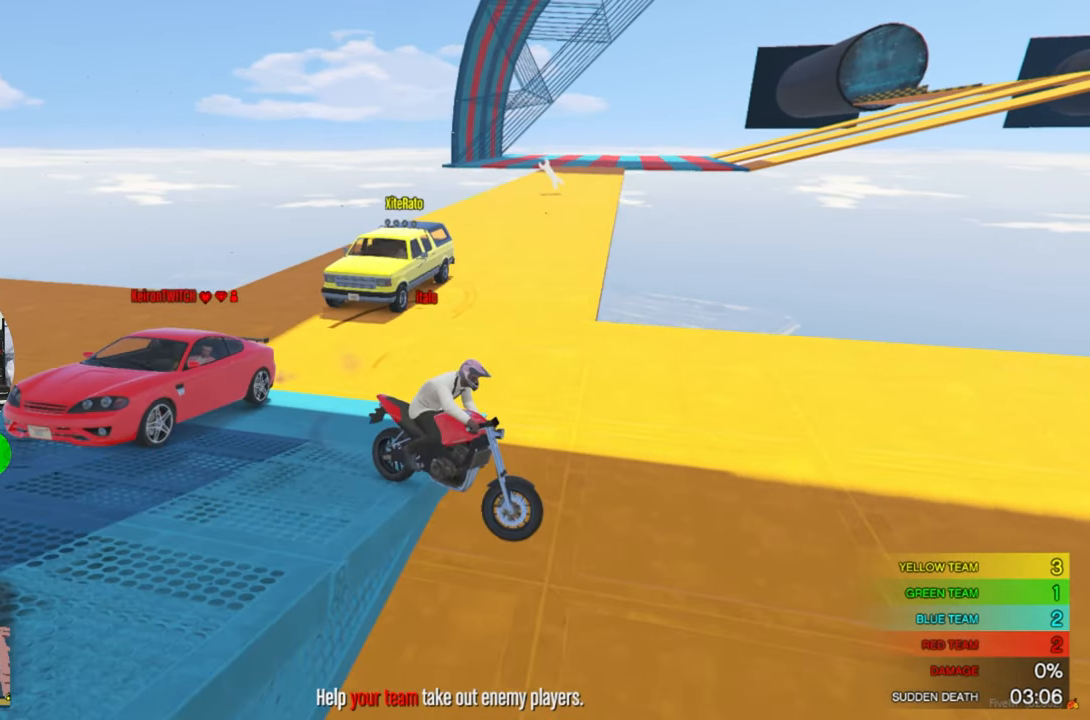
Gameplay with keyboard and mouse; each line is a JSON object with the keys and mouse buttons held at the frame after it. "events" lists presses ("down") and releases ("up") of "1", "2", "3", "4", "5", "a", "alt", "c", "caps_lock", "ctrl", "d", "e", "f", "g", "q", "r", "s", "shift", "space", "t", "tab", "v", "w", "x", "z", "mouse_left", "mouse_wheel" and "mouse_right" between this image and that frame as [ms after this image, input, new state], when the widget could be followed in between. "mouse_left", "mouse_wheel", "mouse_right" = the "left", "wheel", "right" buttons of the "mouse" list. No other keys are recorded. "wheel" means that the mouse wheel is clicked or scrolled. "mouse_move" is the direction in which the mouse moves at that frame (one of eight, or "still"), when it could be read.
{"keys": ["a"], "mouse": [], "mouse_move": "still", "events": [[283, "w", "up"]]}
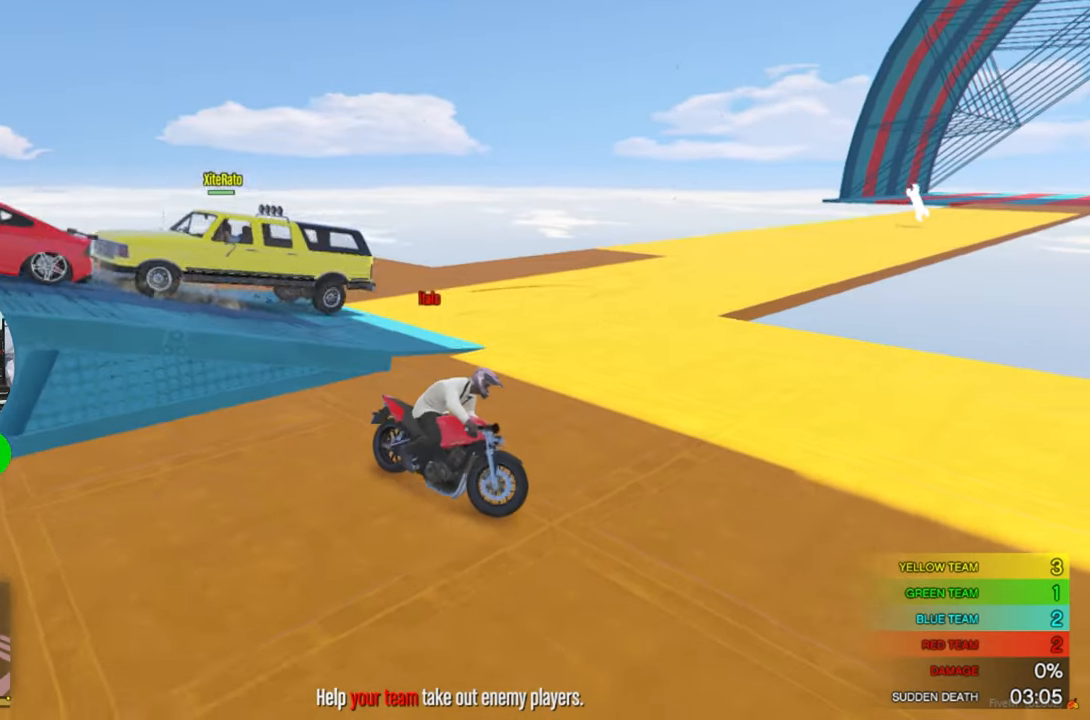
{"keys": ["a", "w"], "mouse": [], "mouse_move": "still", "events": [[333, "w", "down"]]}
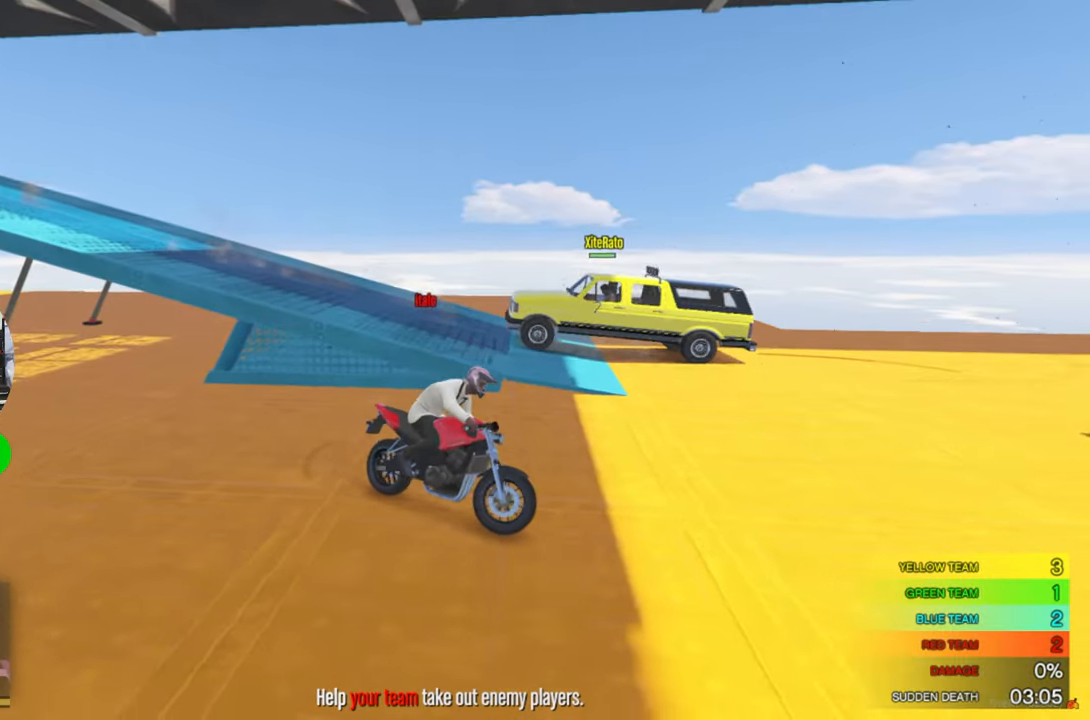
{"keys": ["a", "w"], "mouse": [], "mouse_move": "right", "events": []}
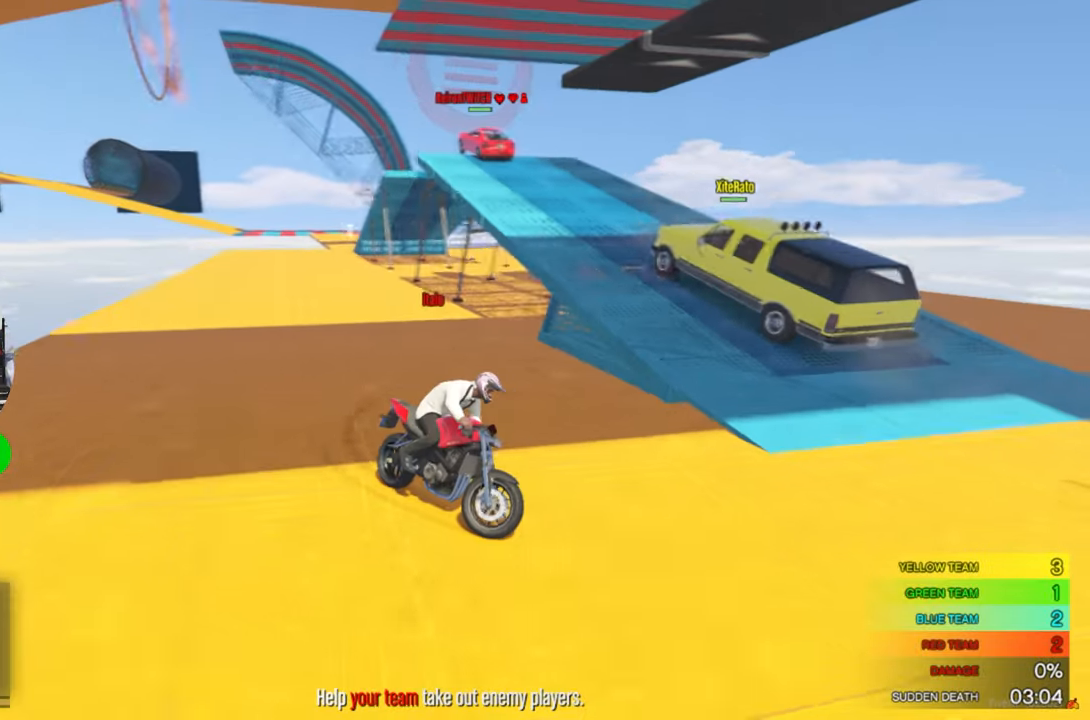
{"keys": ["a", "w"], "mouse": [], "mouse_move": "still", "events": []}
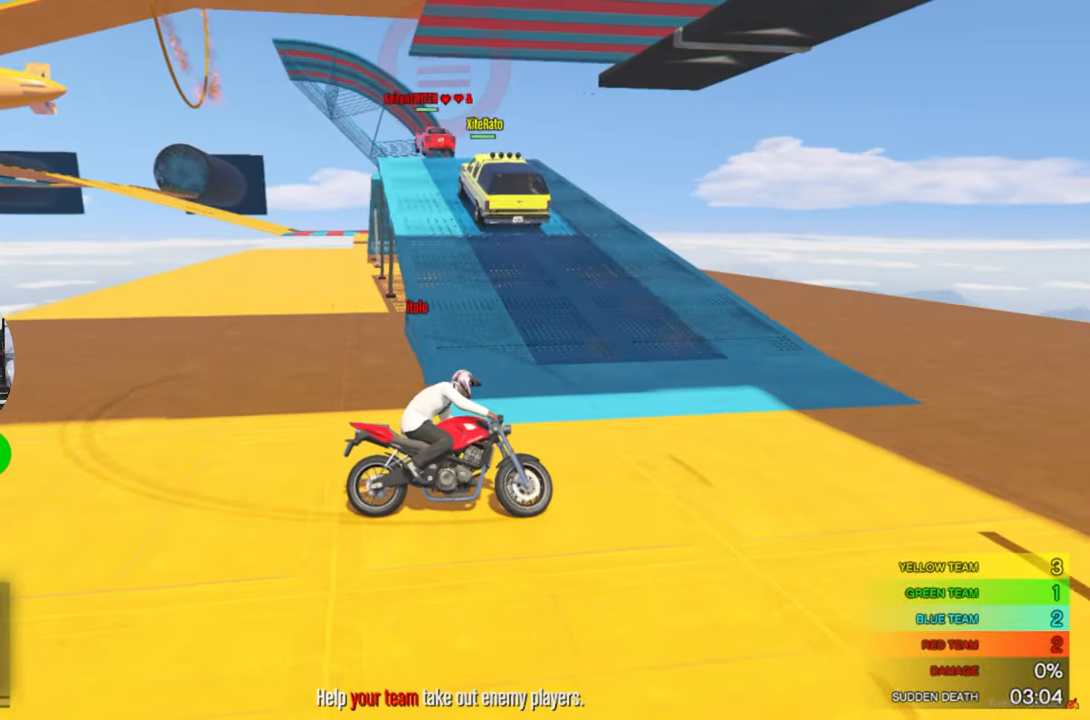
{"keys": ["a", "w"], "mouse": [], "mouse_move": "still", "events": []}
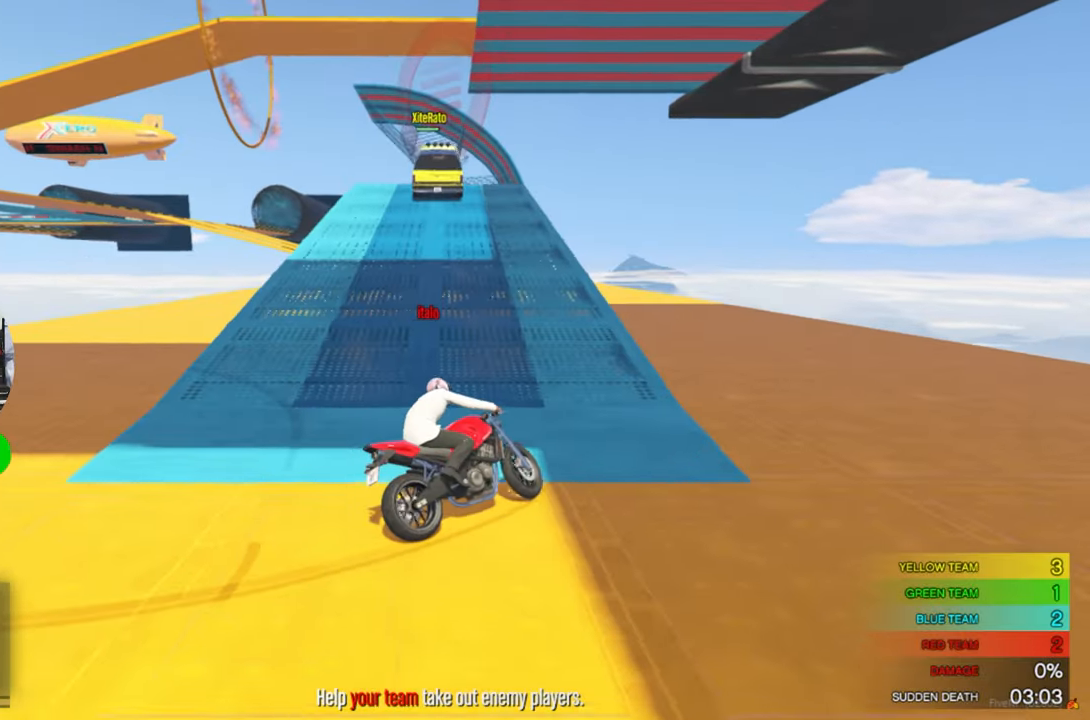
{"keys": ["w"], "mouse": [], "mouse_move": "still", "events": [[317, "a", "up"]]}
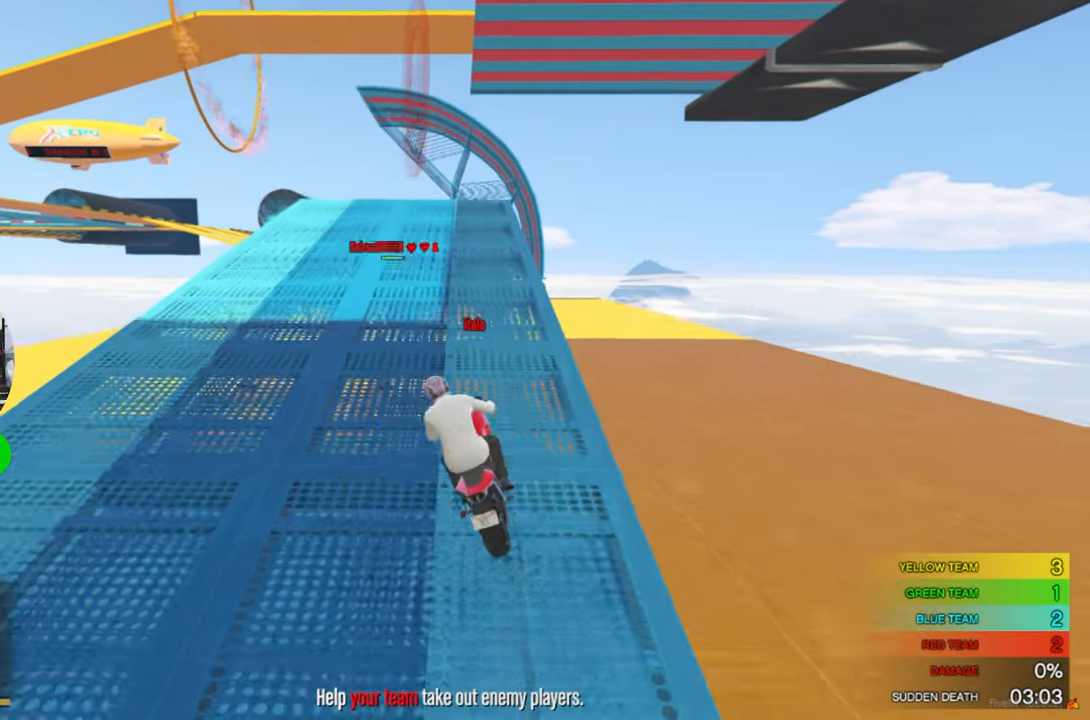
{"keys": ["ctrl", "w"], "mouse": [], "mouse_move": "still", "events": [[417, "ctrl", "down"], [417, "w", "up"], [467, "w", "down"]]}
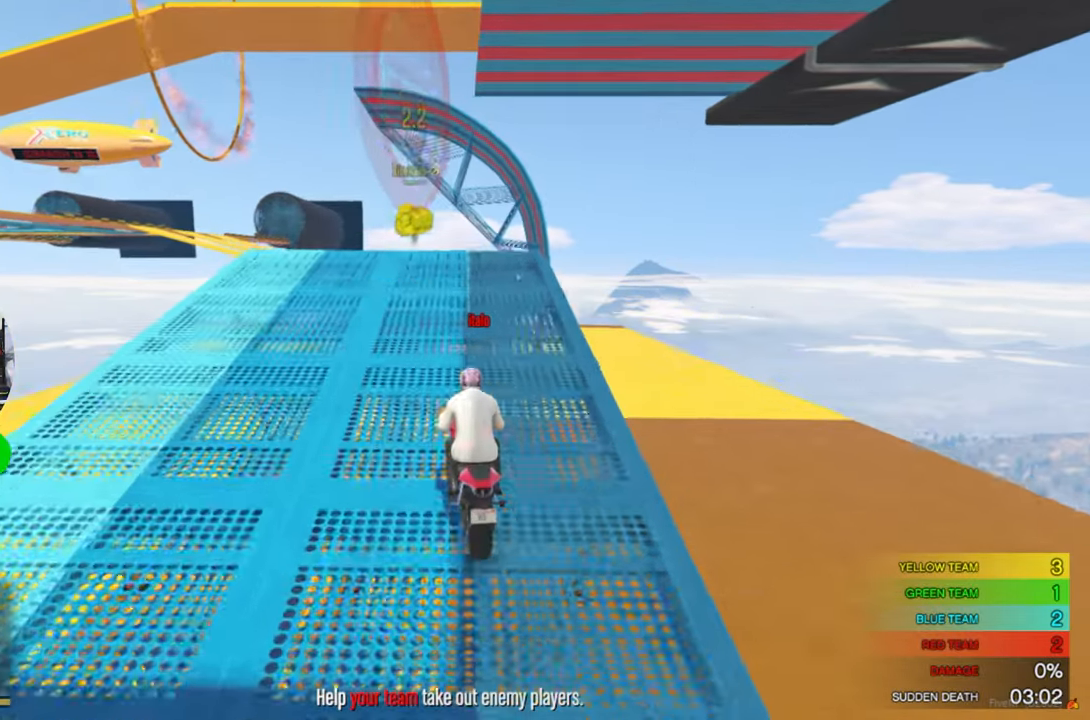
{"keys": ["ctrl", "w"], "mouse": [], "mouse_move": "still", "events": []}
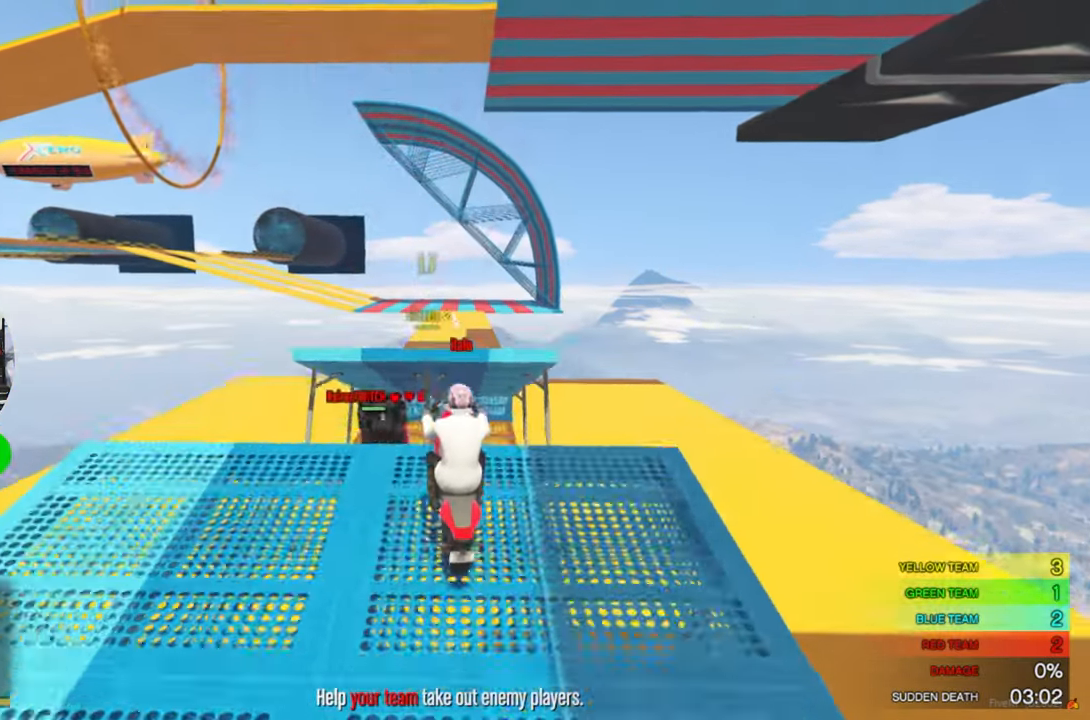
{"keys": [], "mouse": [], "mouse_move": "still", "events": [[117, "ctrl", "up"], [500, "w", "up"]]}
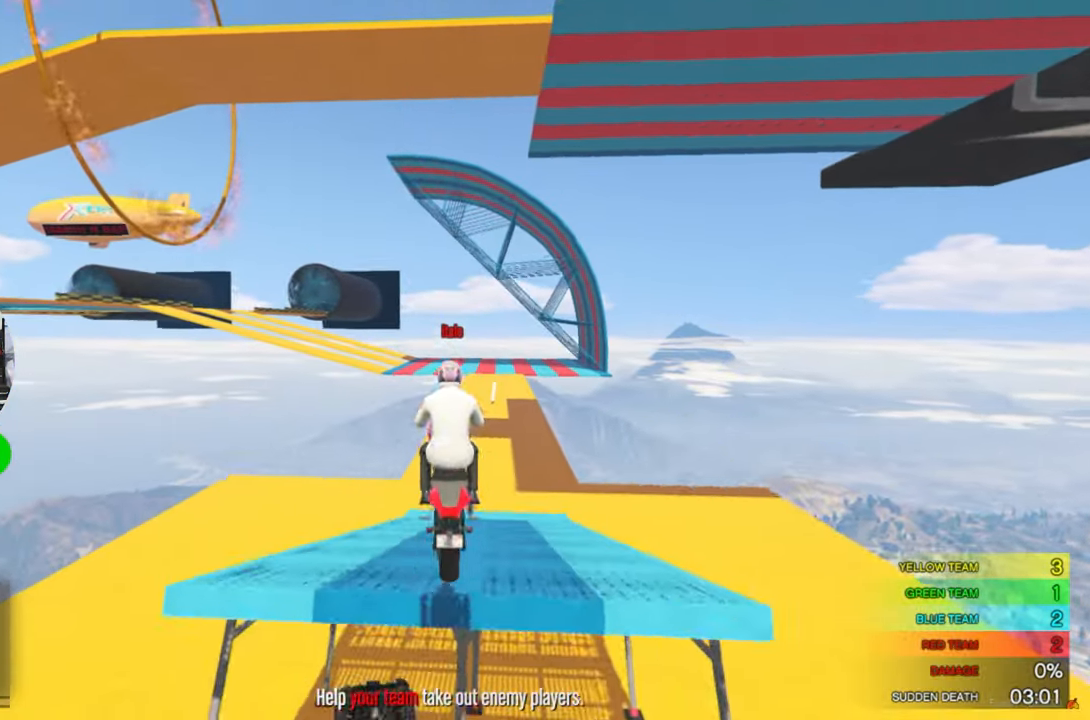
{"keys": ["d"], "mouse": [], "mouse_move": "still", "events": [[183, "d", "down"]]}
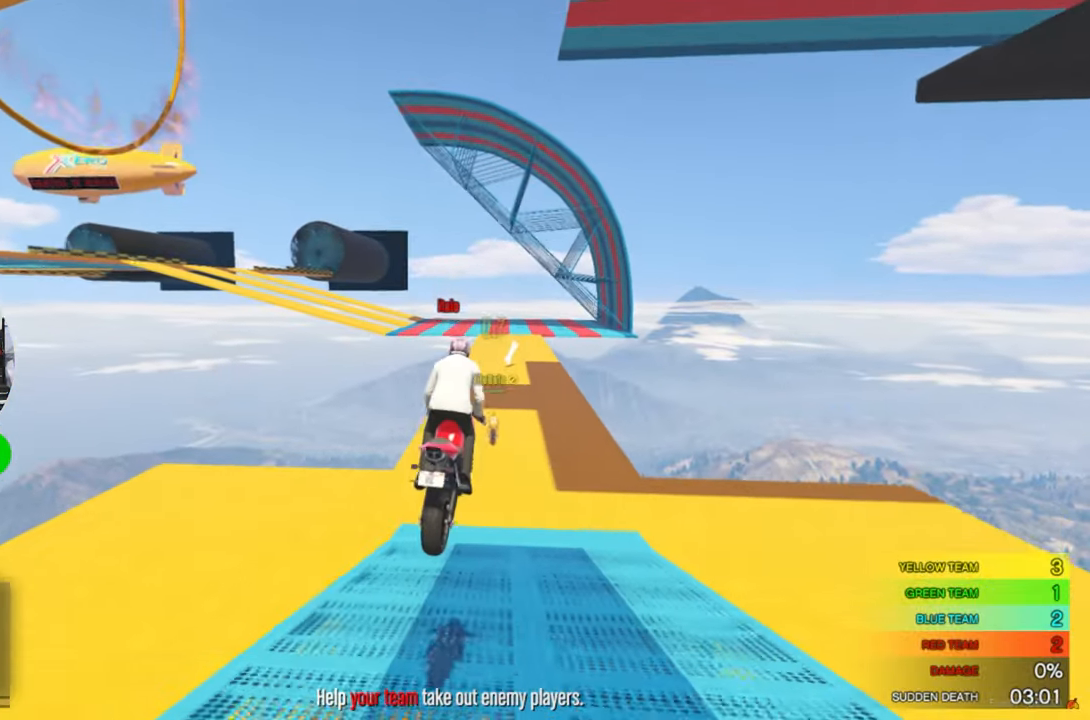
{"keys": ["d", "s"], "mouse": [], "mouse_move": "left", "events": [[67, "s", "down"]]}
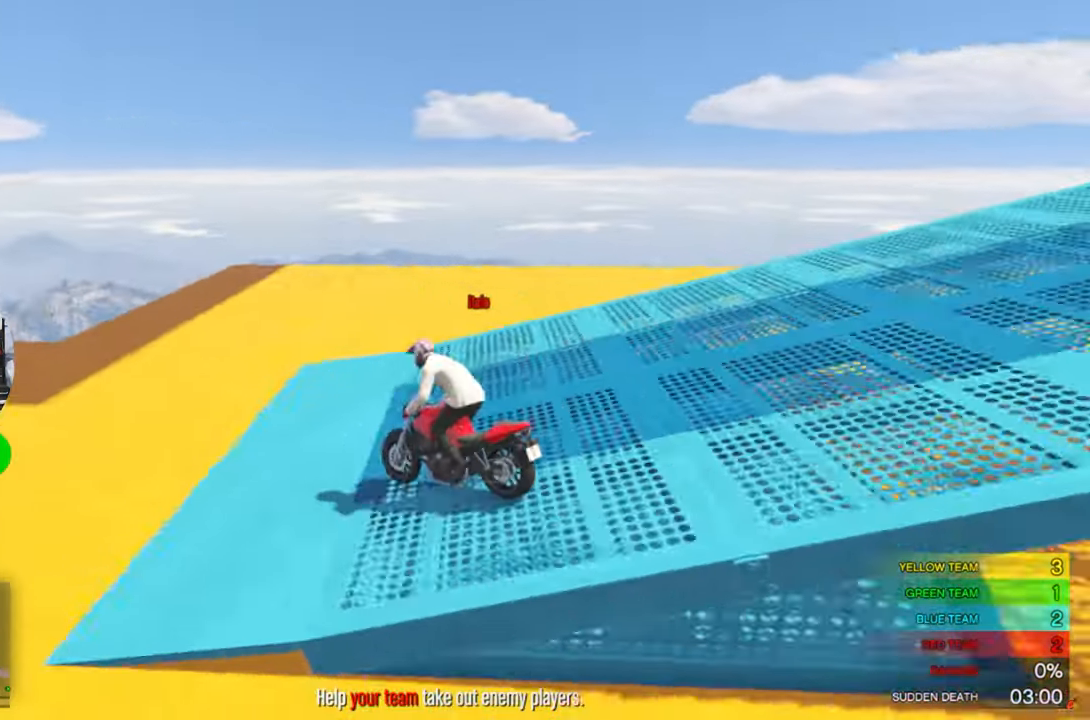
{"keys": ["d", "s"], "mouse": [], "mouse_move": "left", "events": []}
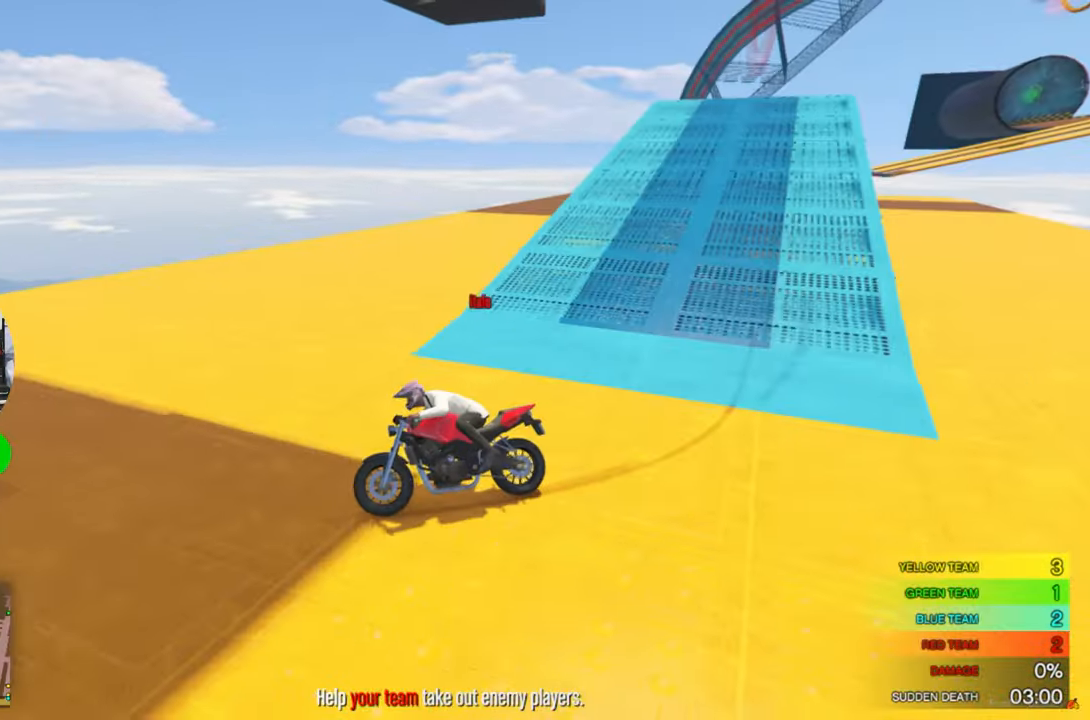
{"keys": ["d"], "mouse": [], "mouse_move": "still", "events": [[417, "s", "up"]]}
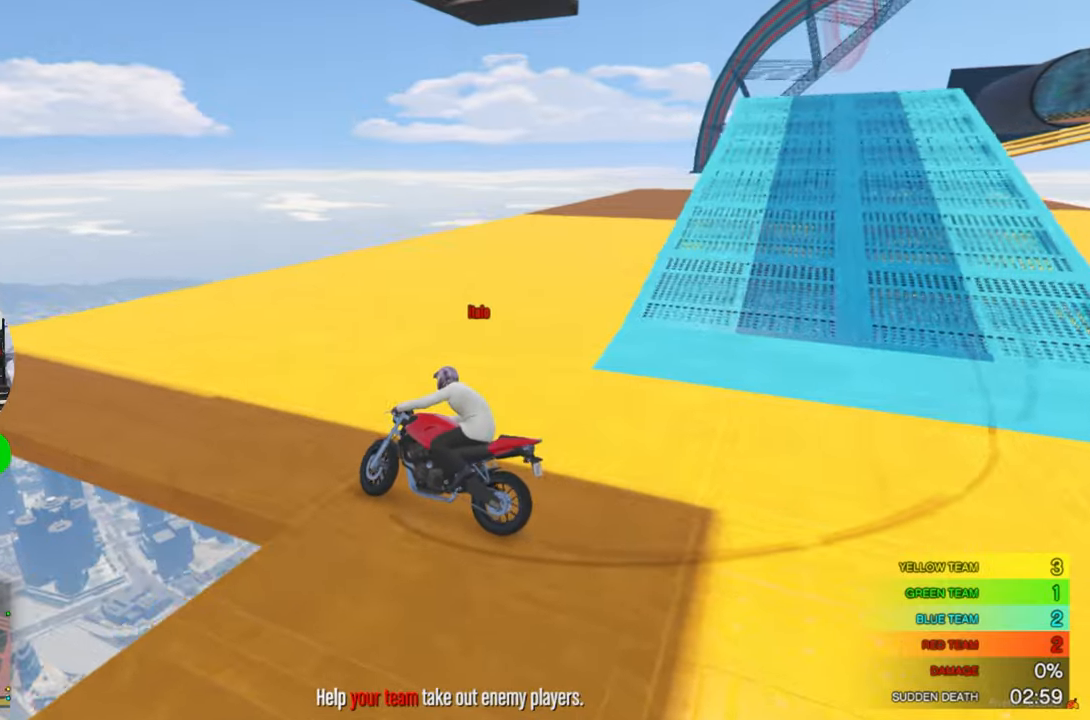
{"keys": ["d"], "mouse": [], "mouse_move": "still", "events": [[17, "w", "down"], [434, "w", "up"]]}
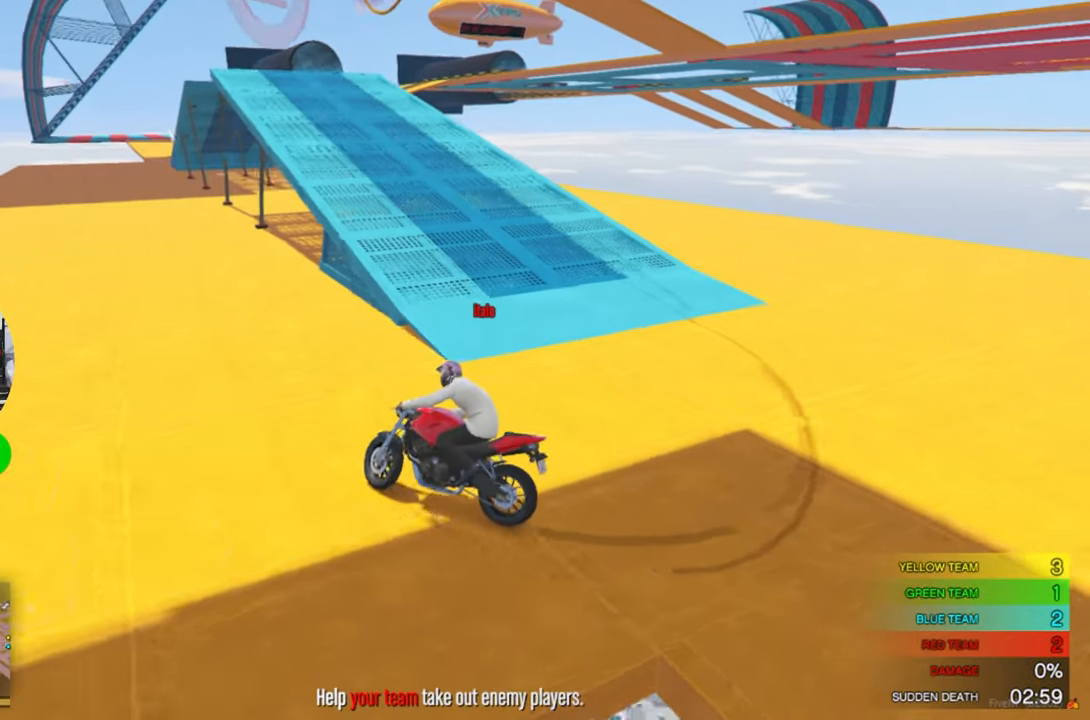
{"keys": ["d"], "mouse": [], "mouse_move": "still", "events": [[117, "w", "down"], [267, "w", "up"]]}
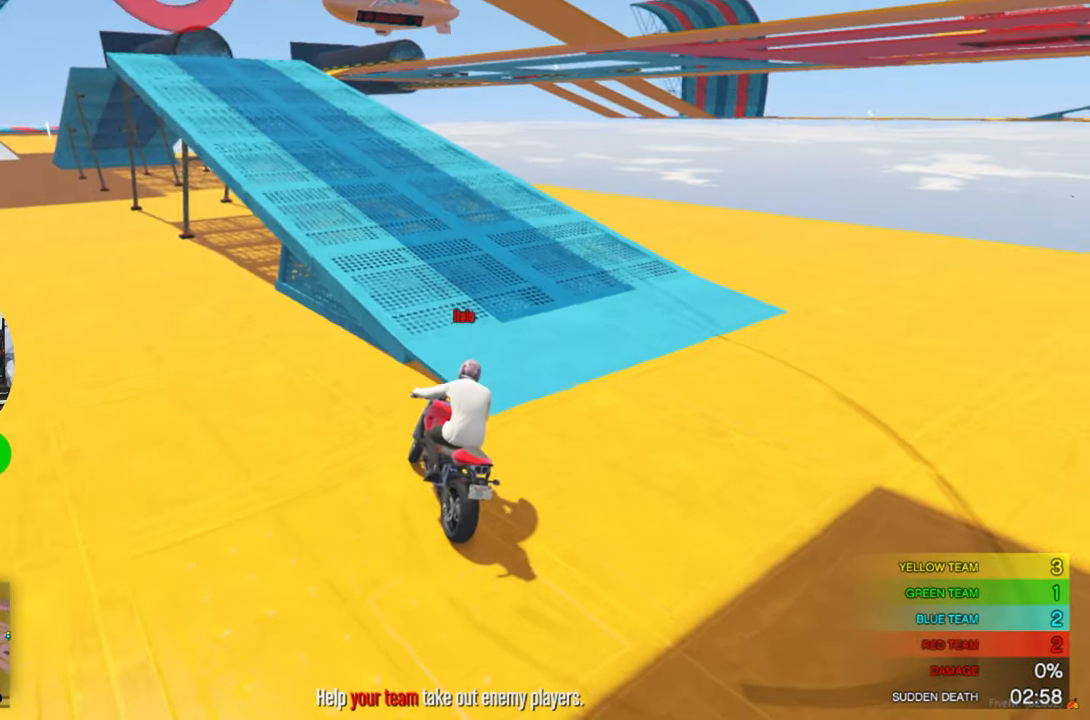
{"keys": ["a", "w"], "mouse": [], "mouse_move": "still", "events": [[134, "w", "down"], [417, "d", "up"], [467, "a", "down"]]}
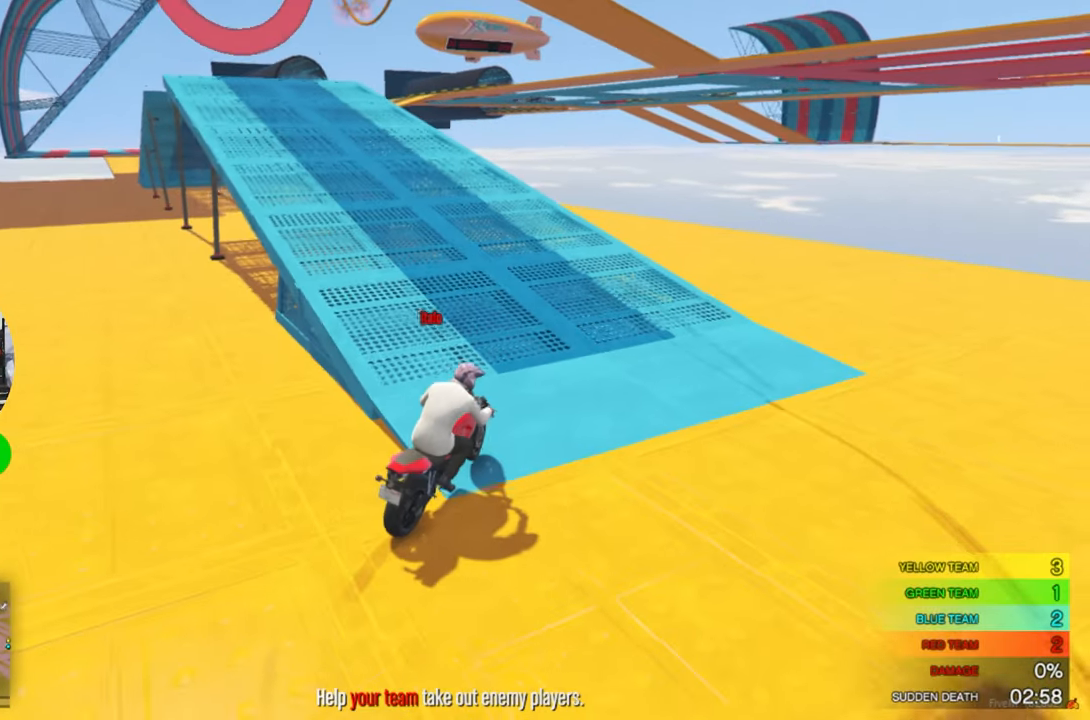
{"keys": ["w"], "mouse": [], "mouse_move": "still", "events": [[384, "a", "up"]]}
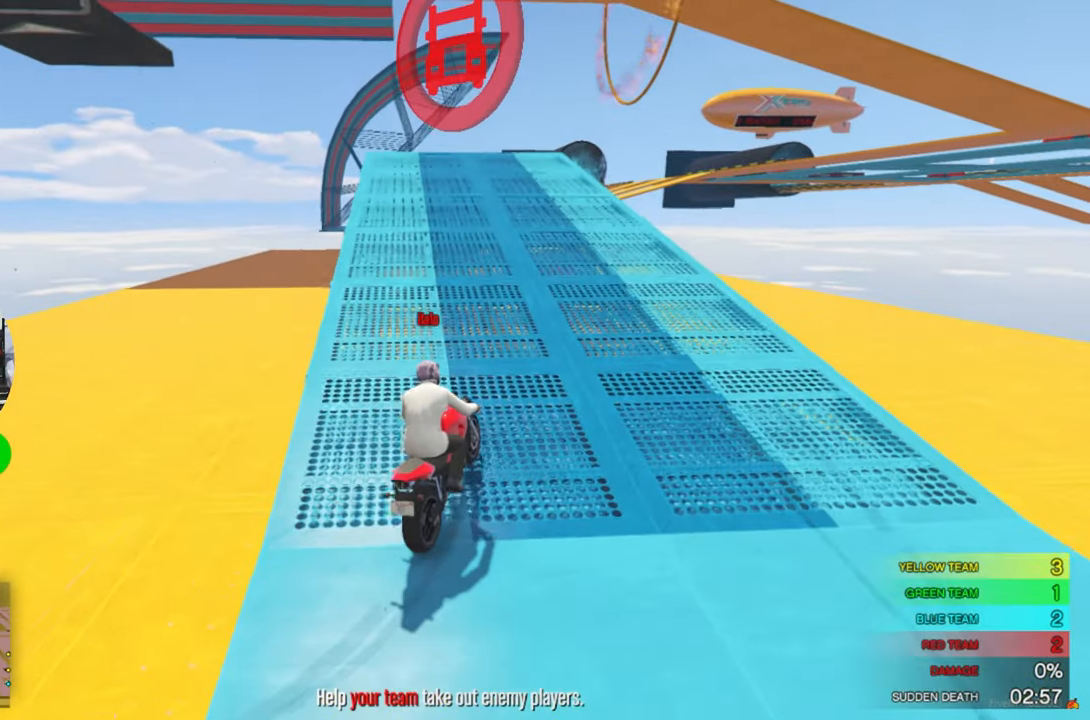
{"keys": ["w"], "mouse": [], "mouse_move": "still", "events": [[167, "a", "down"], [317, "a", "up"]]}
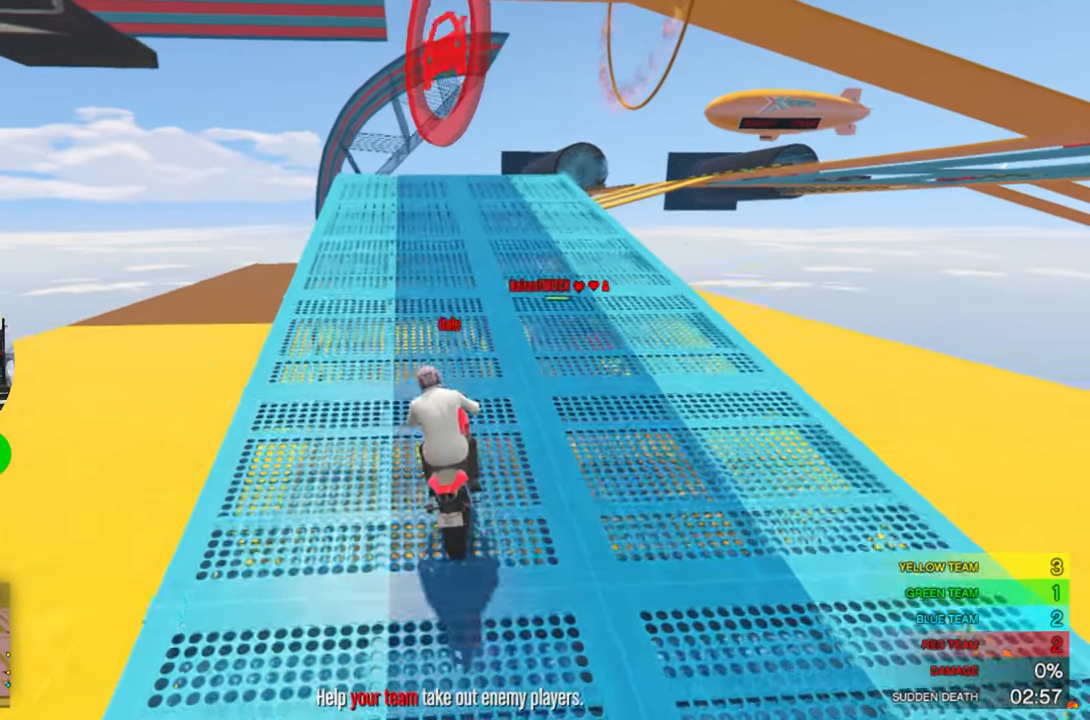
{"keys": ["ctrl", "w"], "mouse": [], "mouse_move": "still", "events": [[467, "ctrl", "down"]]}
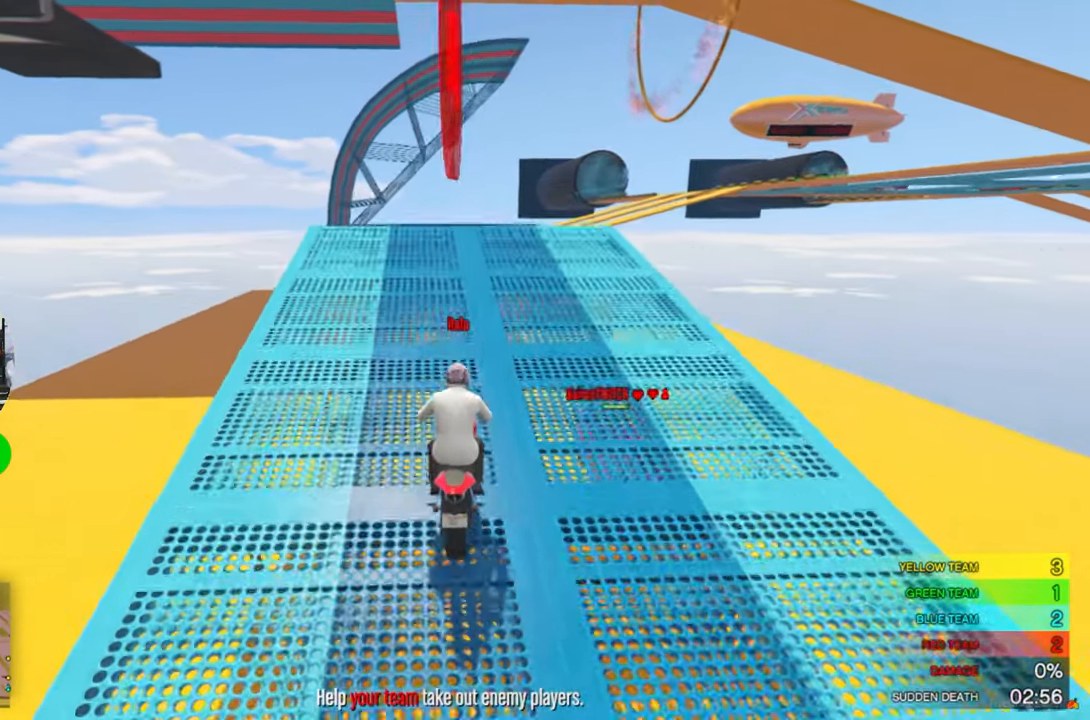
{"keys": ["ctrl", "w"], "mouse": [], "mouse_move": "still", "events": [[17, "ctrl", "up"], [300, "ctrl", "down"]]}
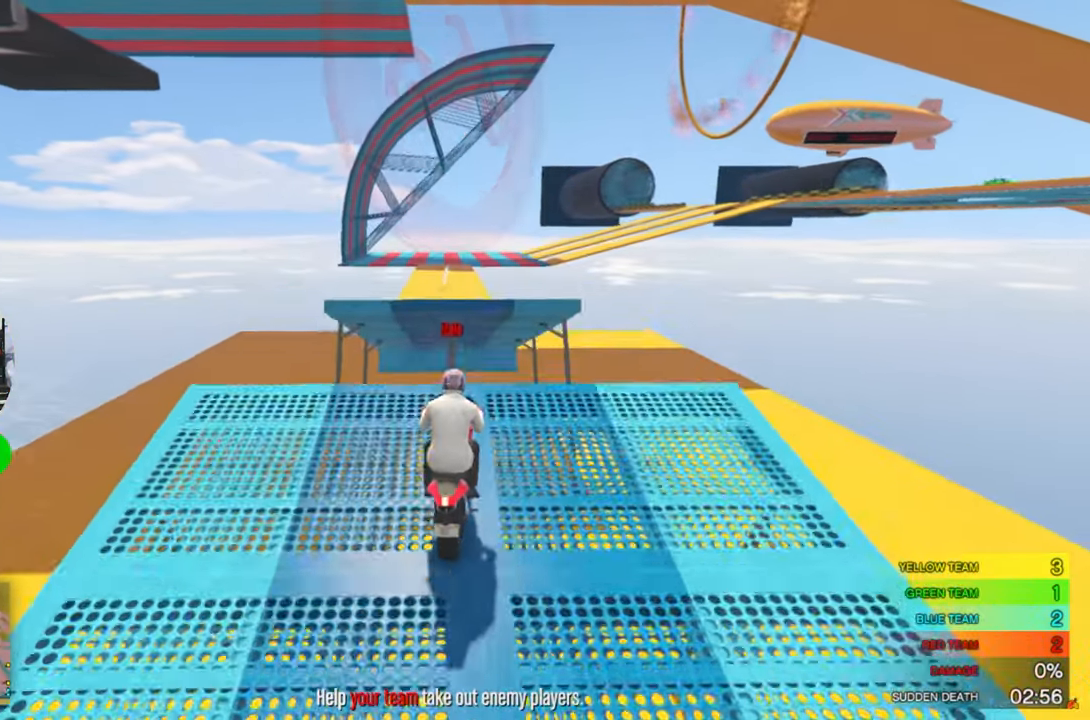
{"keys": [], "mouse": [], "mouse_move": "still", "events": [[167, "ctrl", "up"], [400, "w", "up"]]}
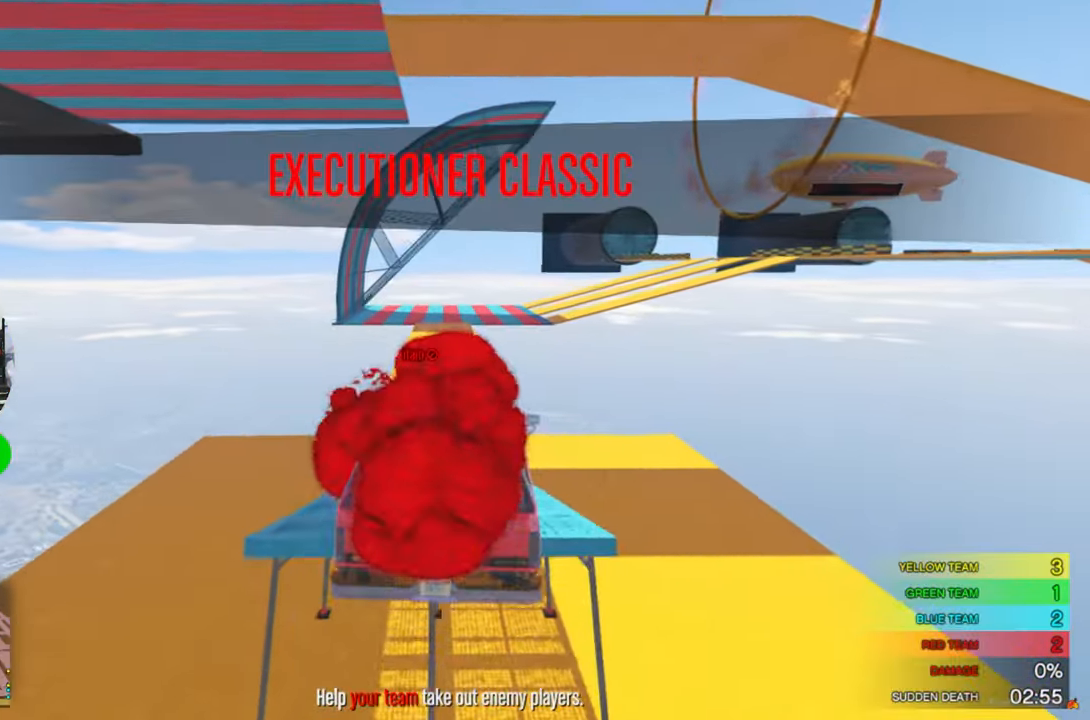
{"keys": ["s"], "mouse": [], "mouse_move": "up-left", "events": [[284, "a", "down"], [367, "s", "down"], [417, "a", "up"]]}
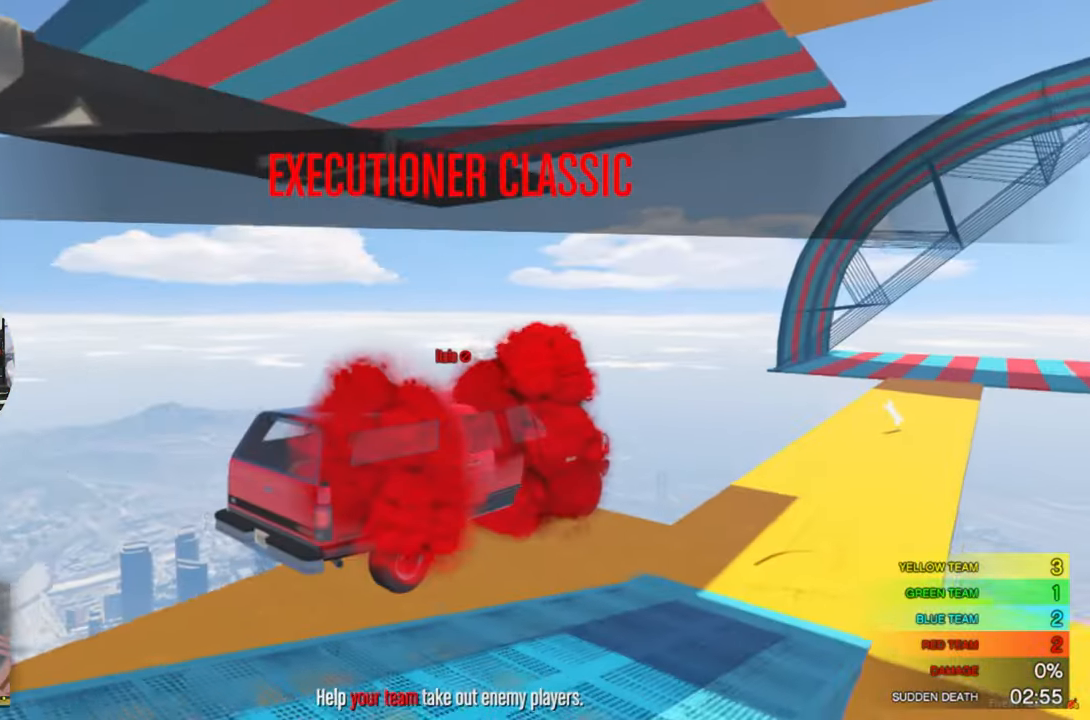
{"keys": ["a"], "mouse": [], "mouse_move": "still", "events": [[50, "a", "down"], [350, "s", "up"]]}
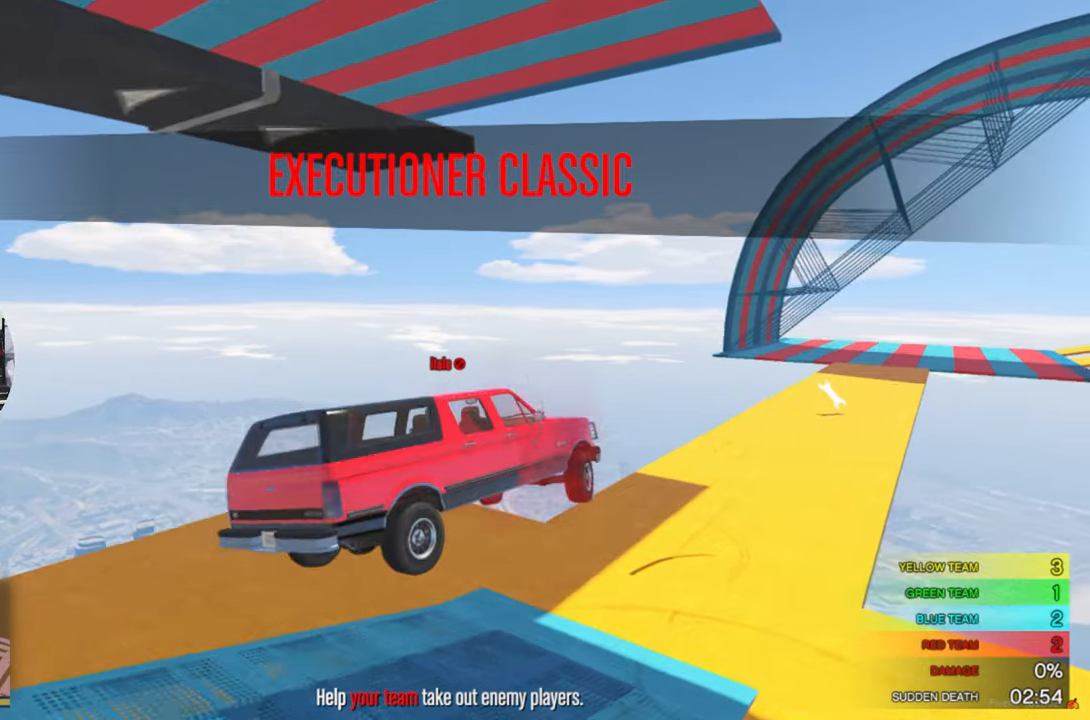
{"keys": ["a", "w"], "mouse": [], "mouse_move": "still", "events": [[83, "a", "up"], [83, "s", "down"], [216, "s", "up"], [350, "w", "down"], [400, "a", "down"]]}